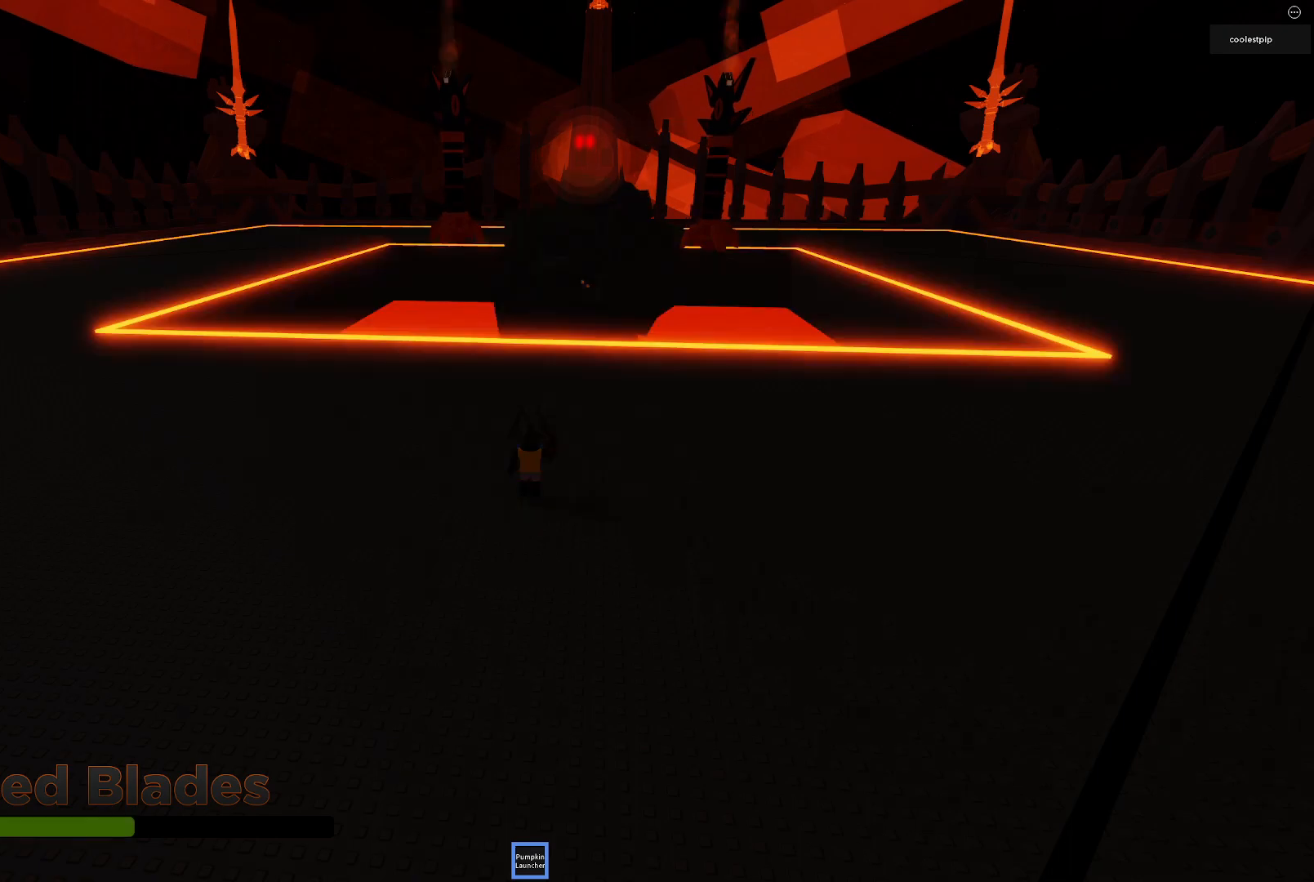
Gameplay with keyboard; each line is a JSON object with the keys held at the frame after it. "events" lists presses ("down") and releases ("up") of "a", "ctrl", "d", "e", "q", "s", "shift", "space" and "w" between this image and that frame as [ms after this image, input, new state], when the widget could be followed in between. No other keys are recorded. Mouse input is not recorded.
{"keys": ["a", "w"], "events": [[350, "w", "down"], [500, "a", "down"]]}
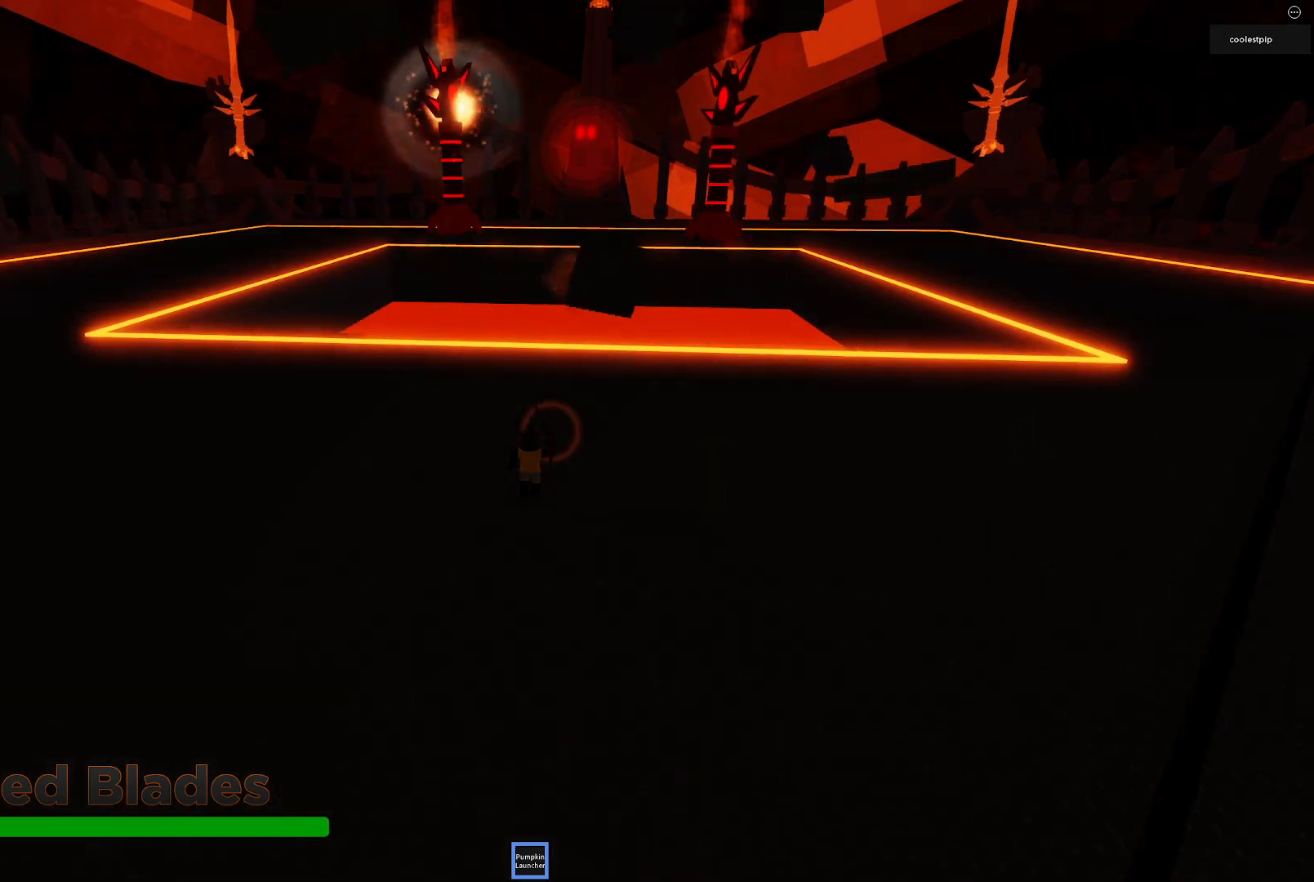
{"keys": ["w"], "events": [[400, "a", "up"]]}
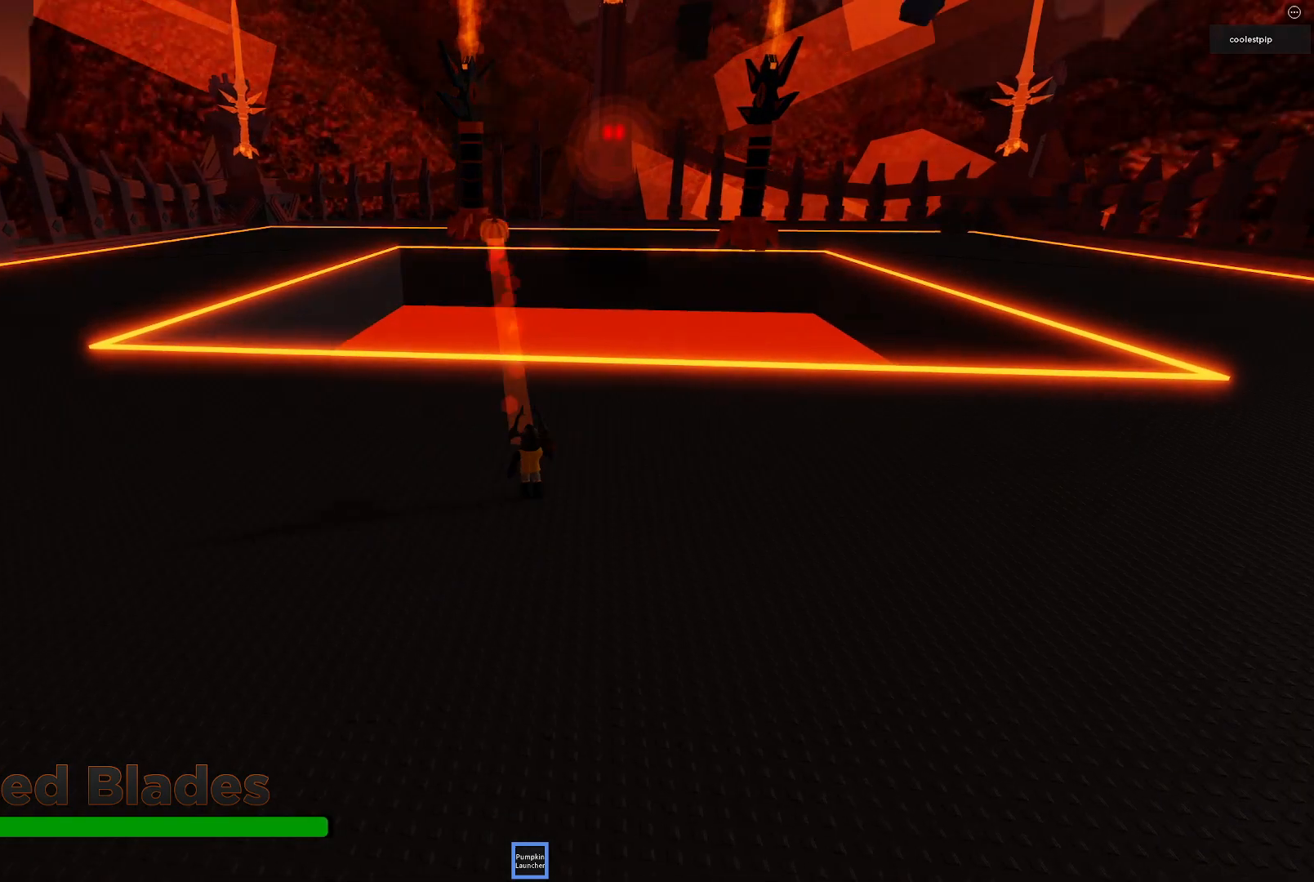
{"keys": ["w"], "events": [[167, "a", "down"], [367, "a", "up"]]}
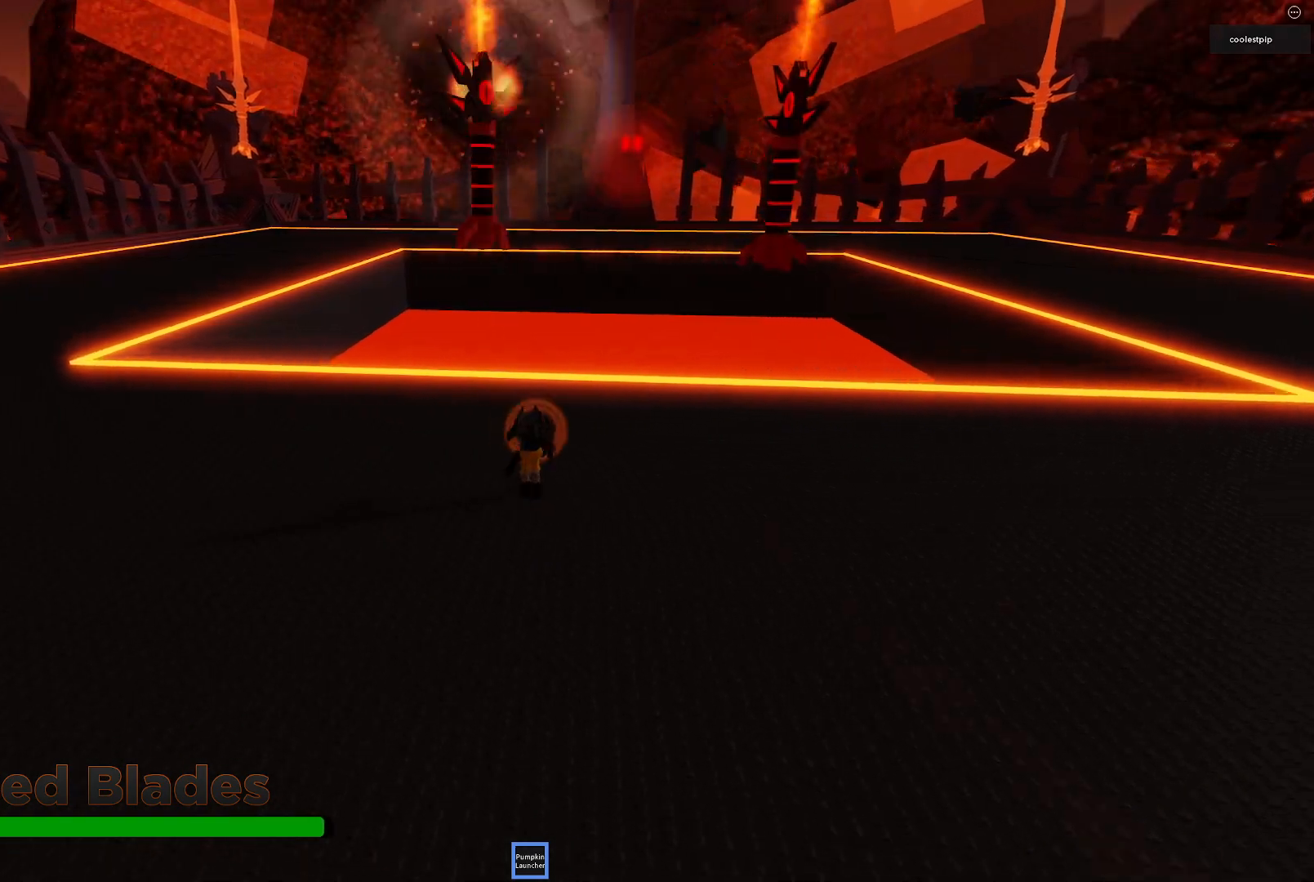
{"keys": ["a", "s"], "events": [[267, "w", "up"], [384, "s", "down"], [450, "a", "down"]]}
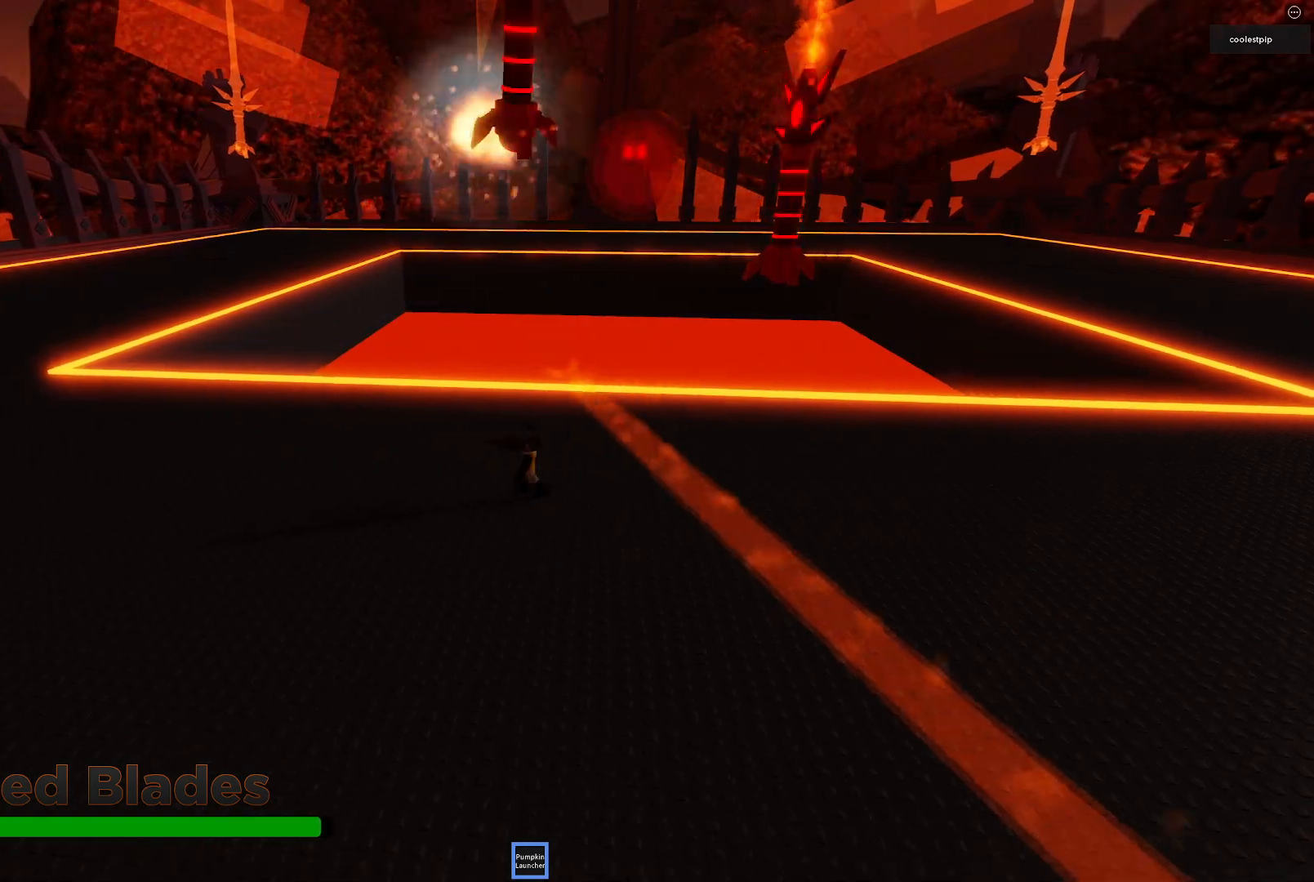
{"keys": ["s"], "events": [[300, "a", "up"]]}
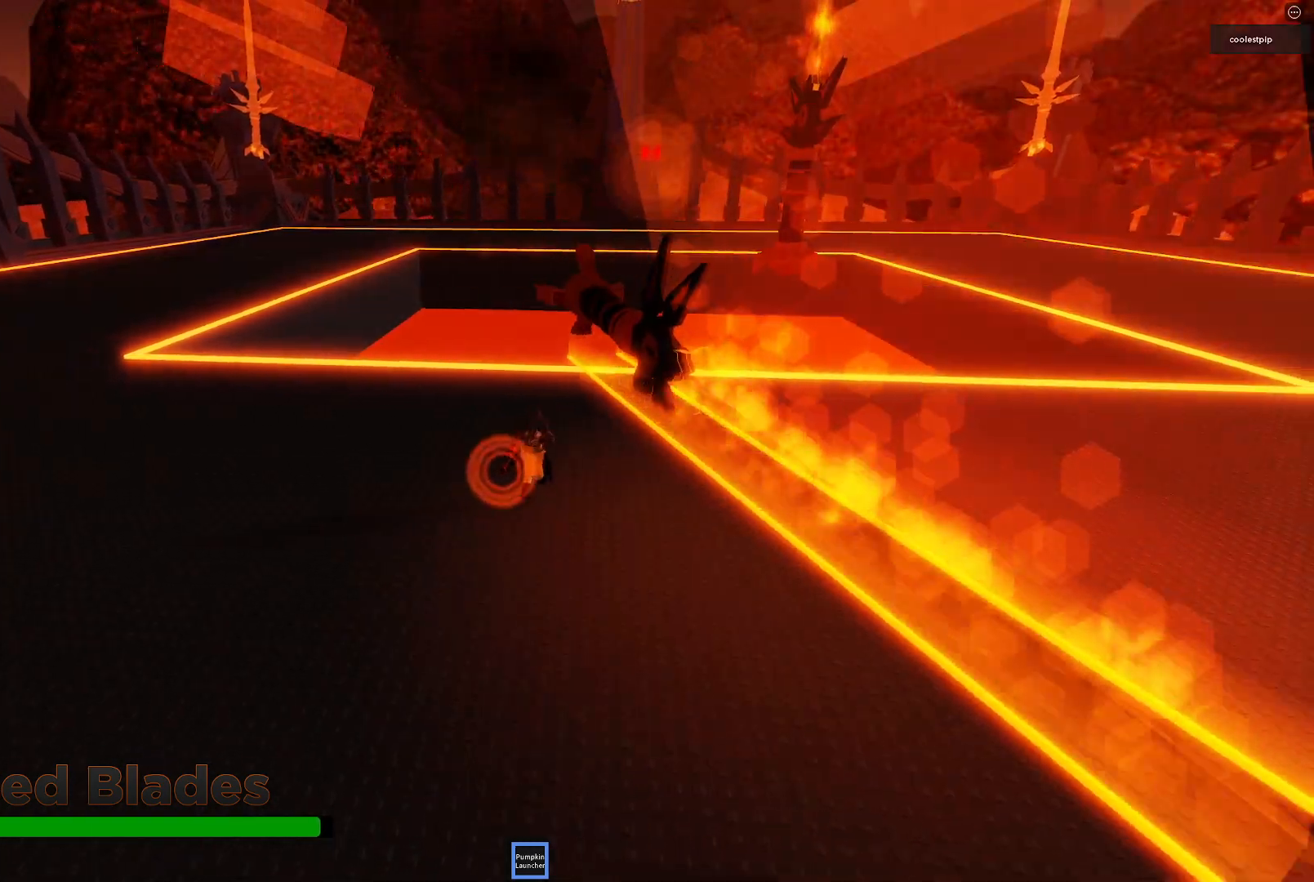
{"keys": ["a", "w"], "events": [[50, "s", "up"], [200, "space", "down"], [234, "w", "down"], [434, "space", "up"], [484, "a", "down"]]}
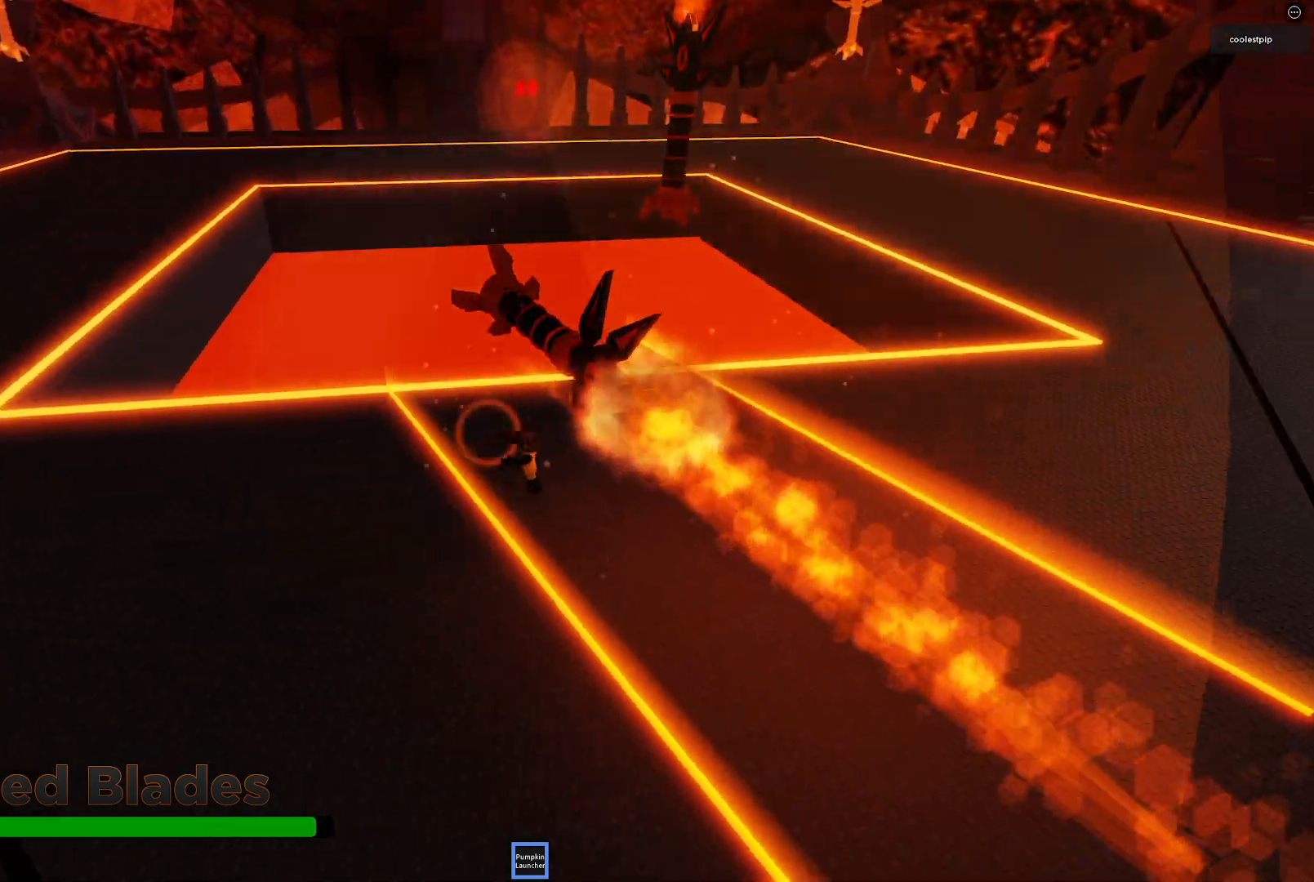
{"keys": [], "events": [[50, "w", "up"], [134, "a", "up"]]}
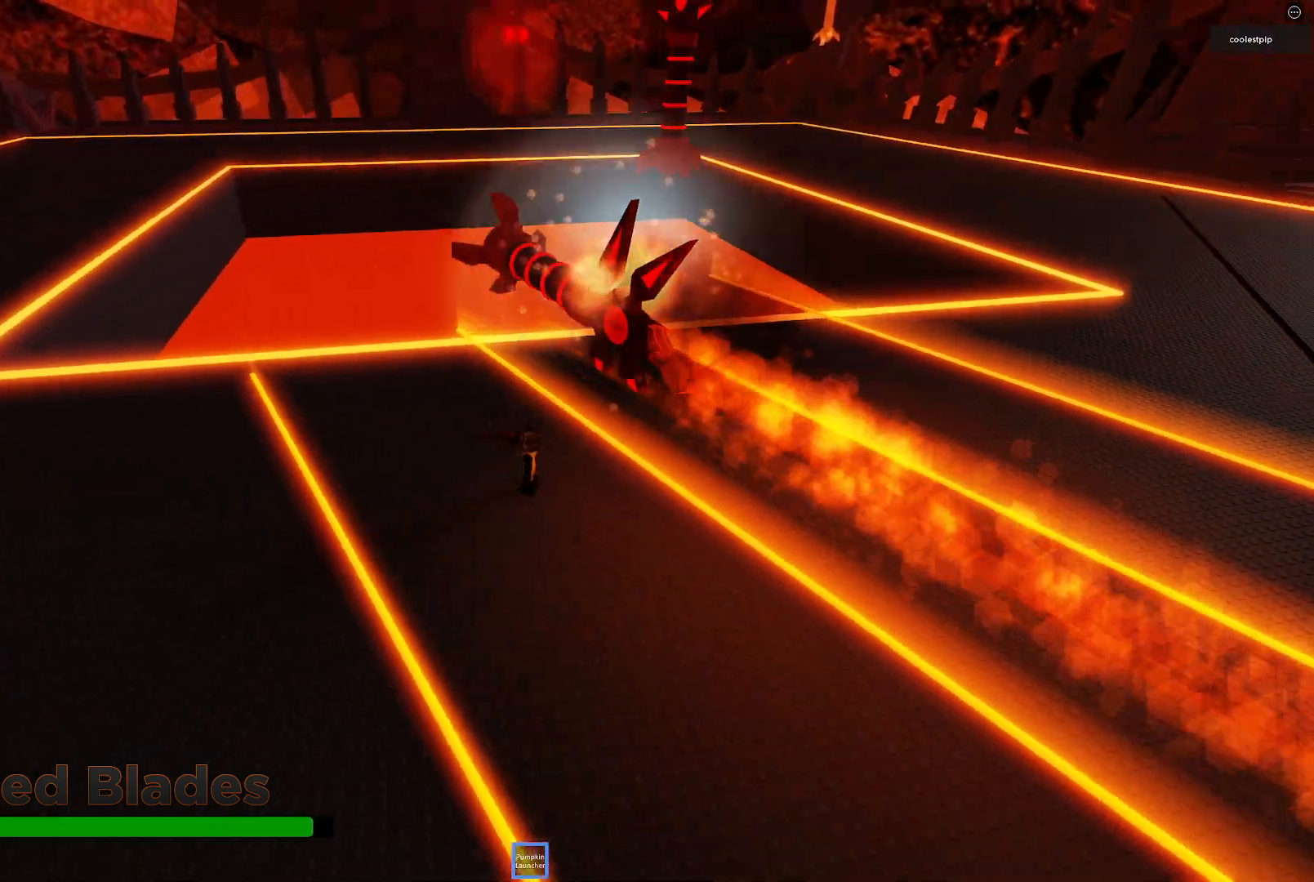
{"keys": [], "events": [[84, "space", "down"], [317, "space", "up"]]}
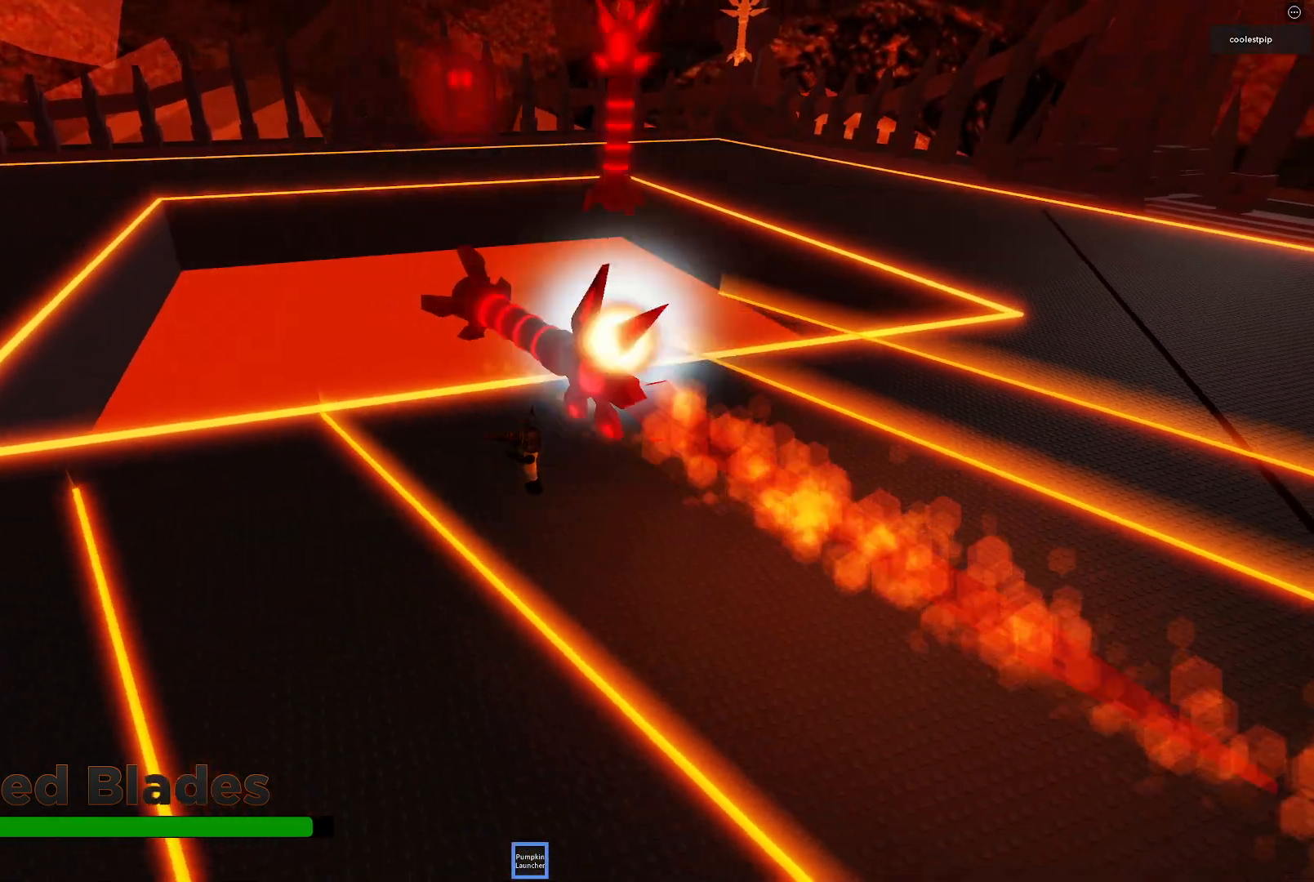
{"keys": []}
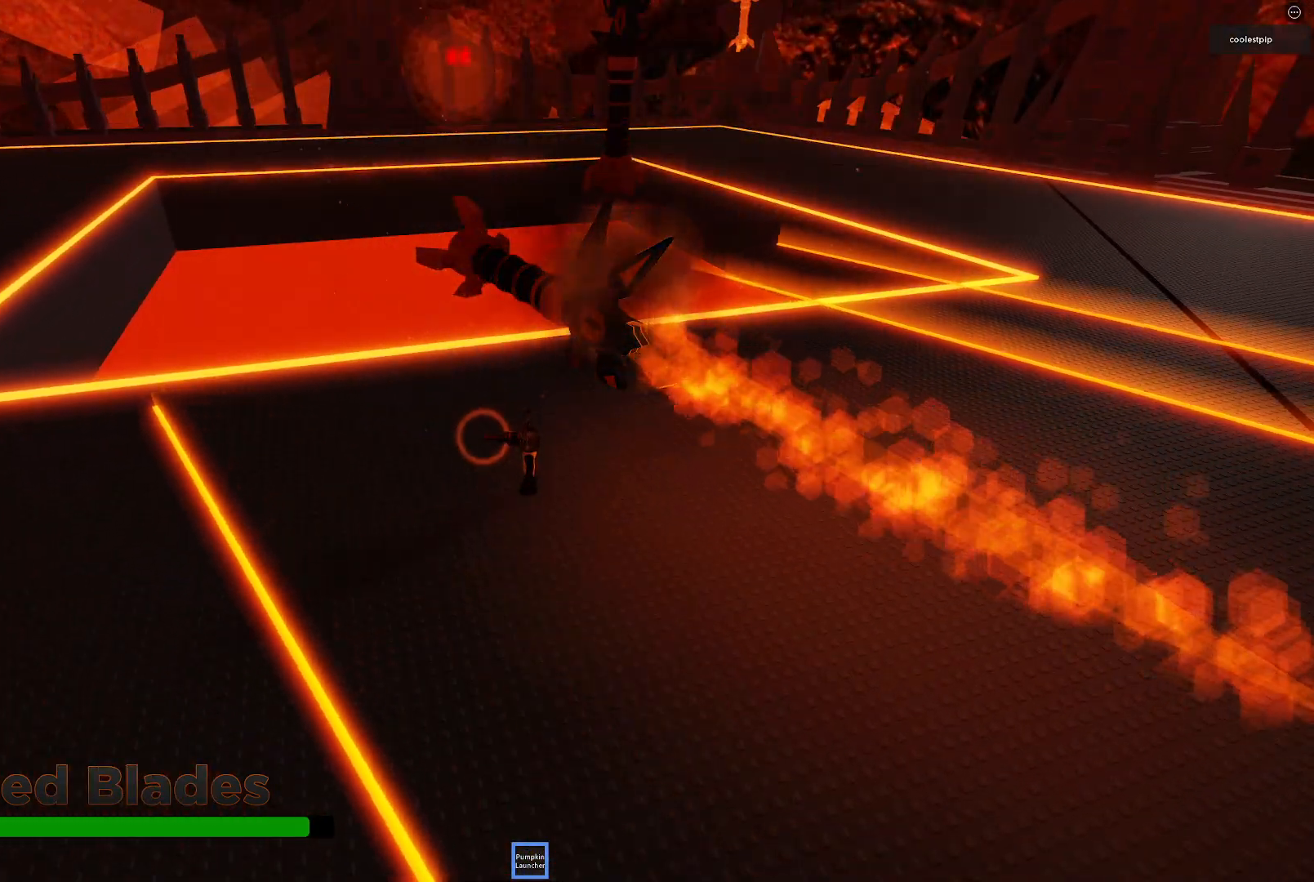
{"keys": [], "events": []}
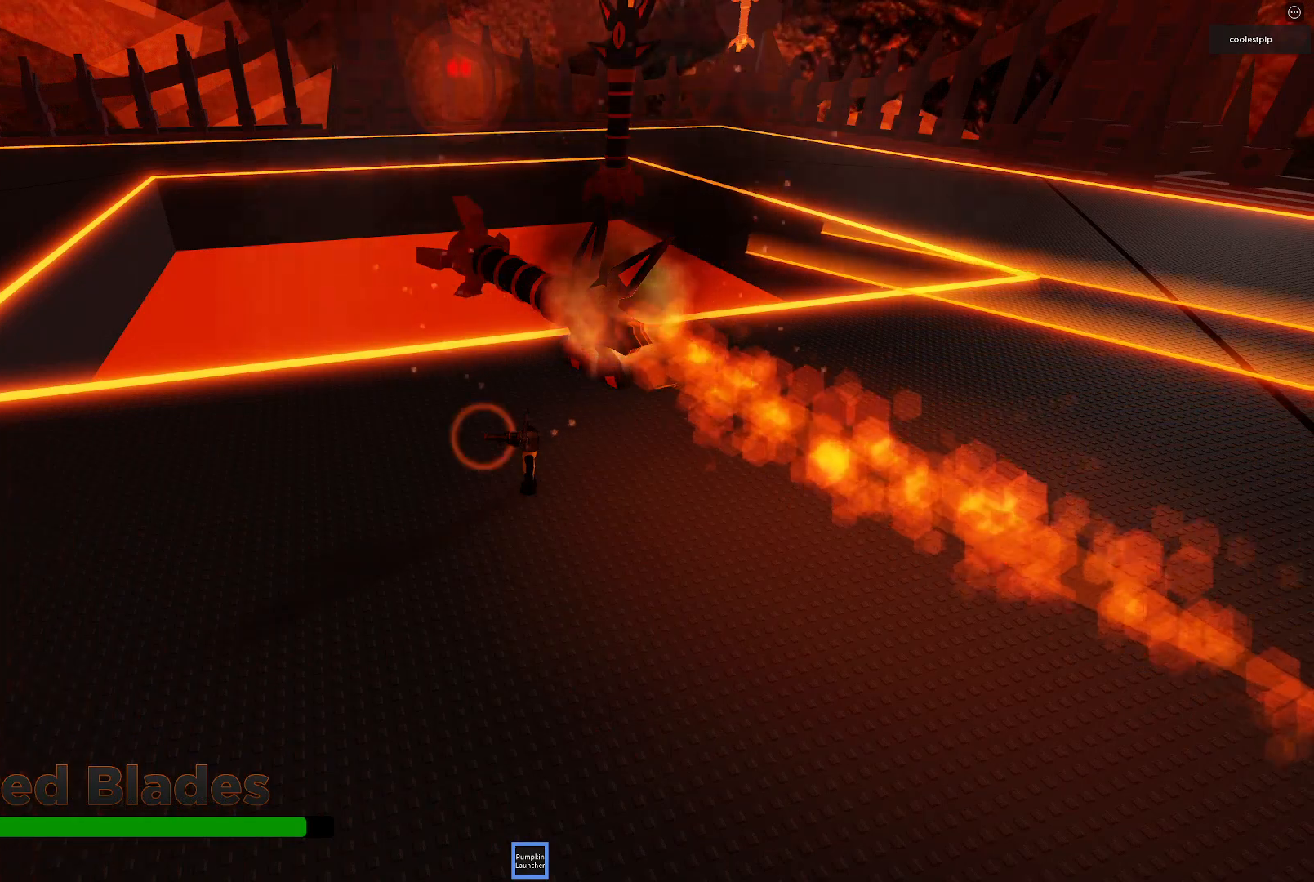
{"keys": [], "events": [[100, "w", "down"], [300, "w", "up"]]}
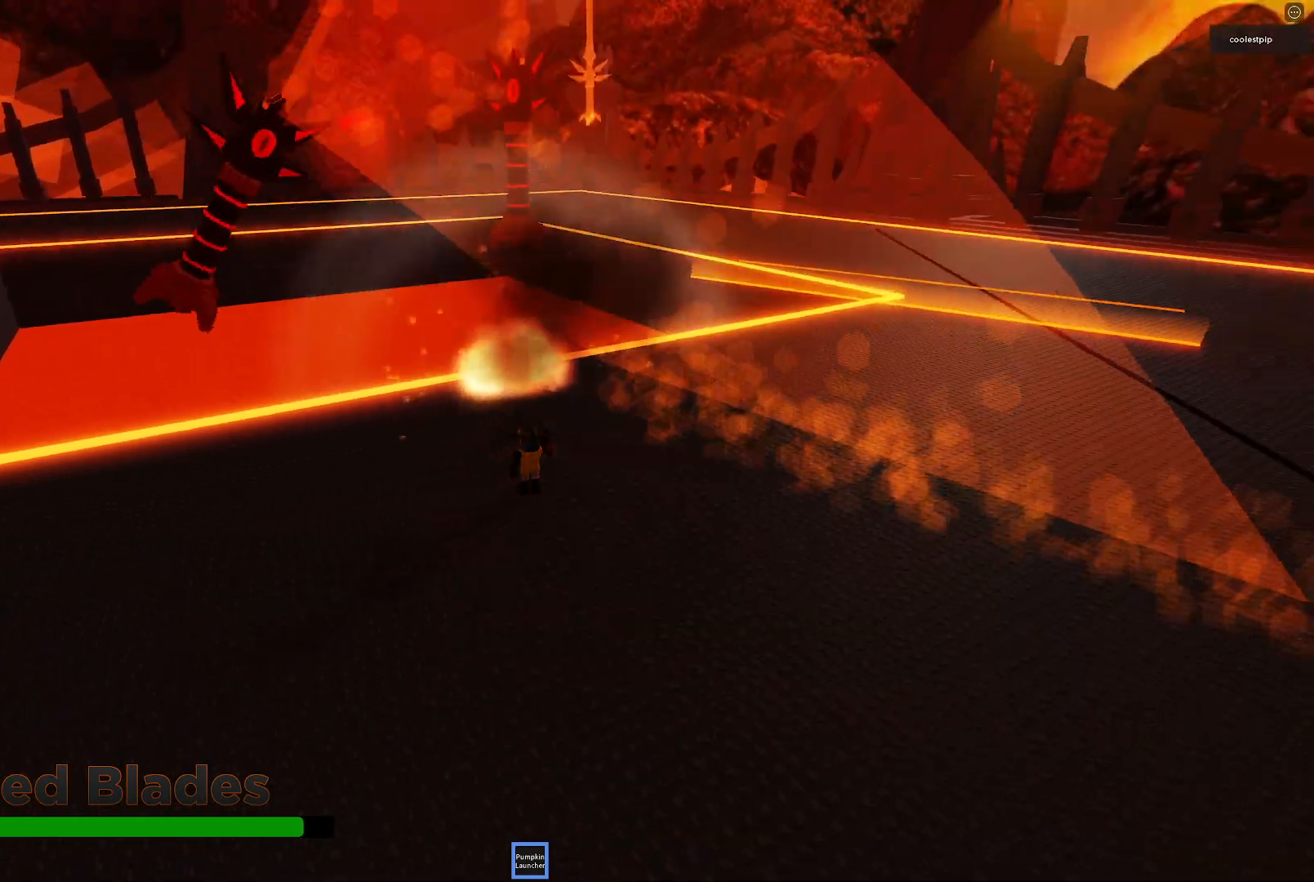
{"keys": [], "events": [[117, "w", "down"], [484, "w", "up"]]}
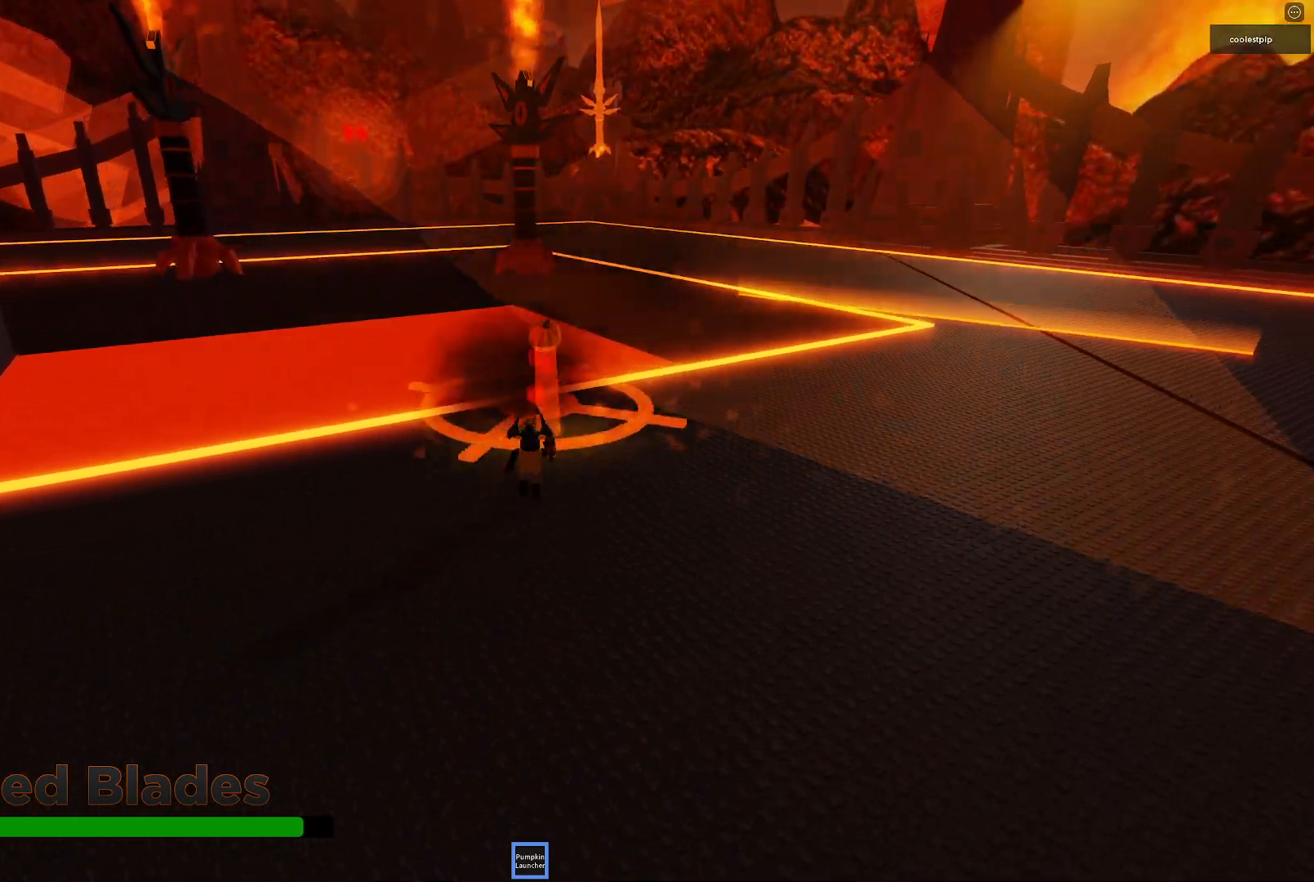
{"keys": ["s"], "events": [[117, "s", "down"]]}
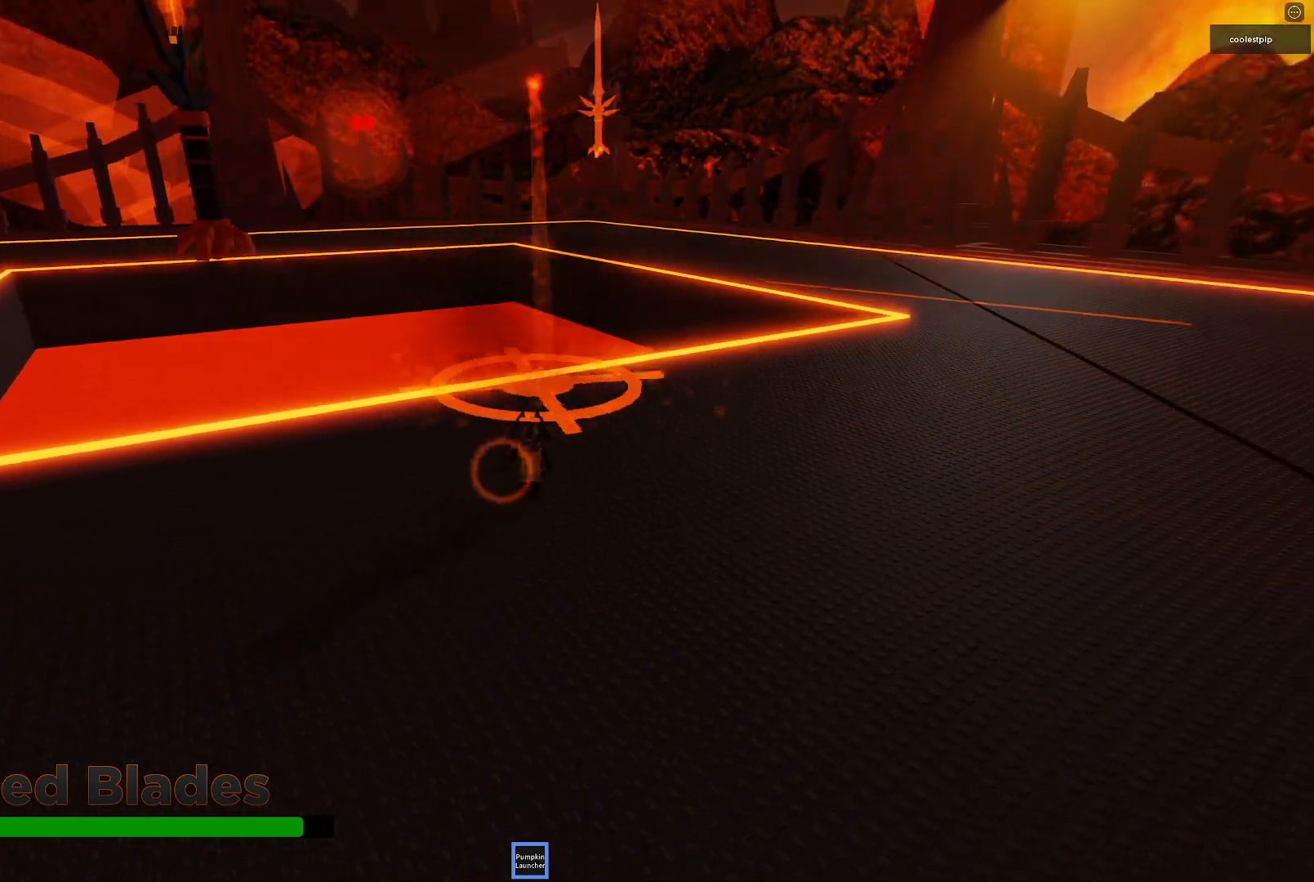
{"keys": ["d", "s"], "events": [[317, "d", "down"]]}
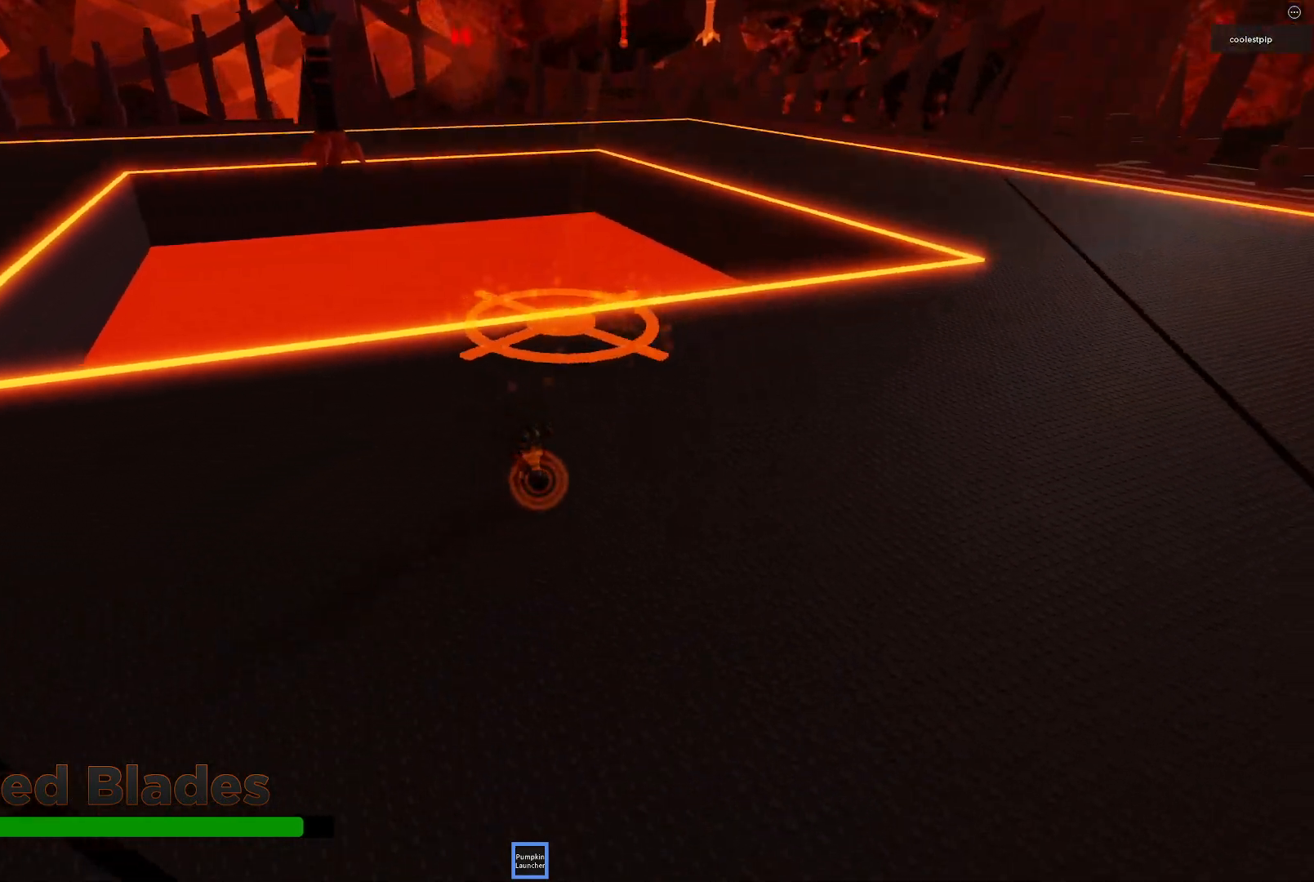
{"keys": ["a", "s"], "events": [[367, "d", "up"], [484, "a", "down"]]}
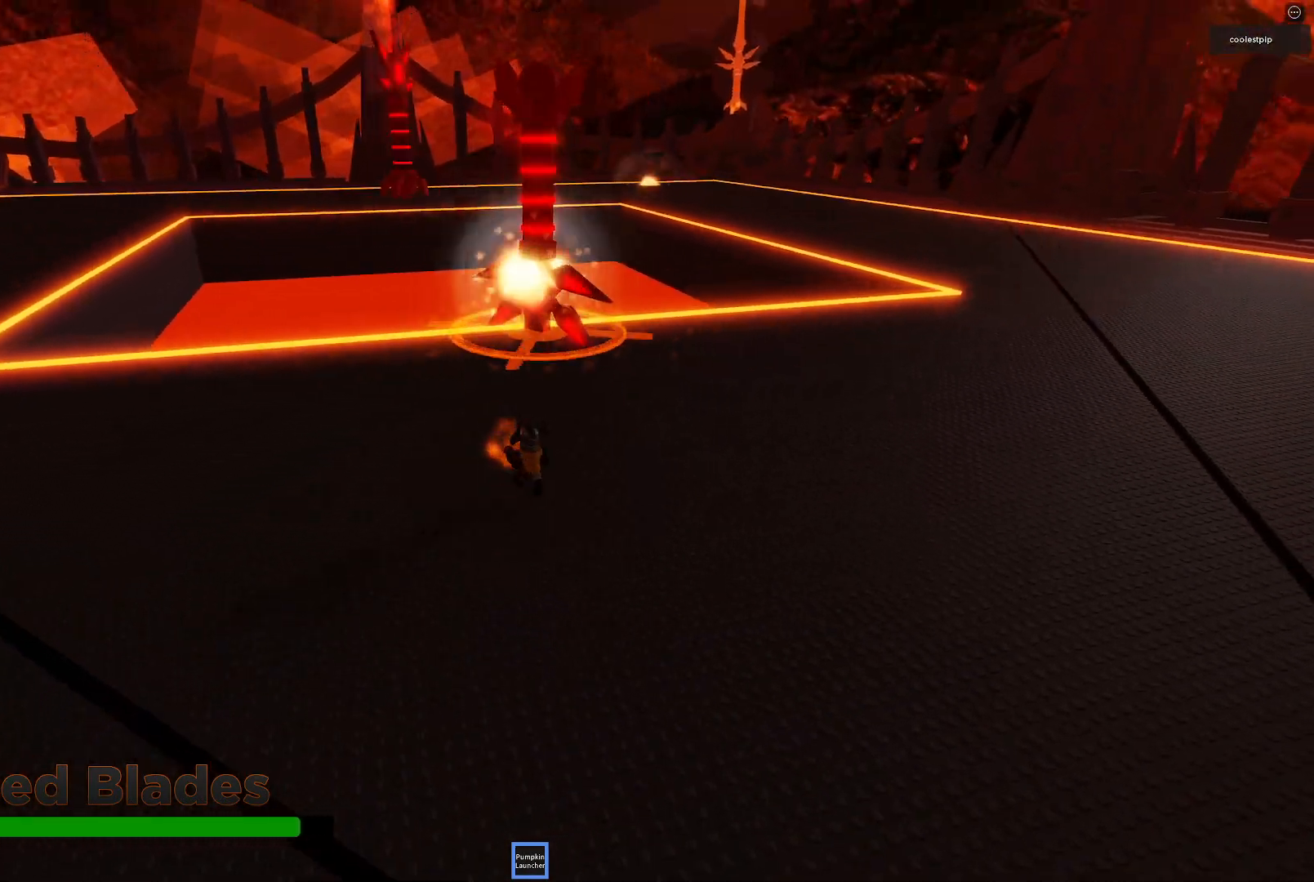
{"keys": ["space", "w"], "events": [[17, "s", "up"], [184, "w", "down"], [334, "a", "up"], [417, "space", "down"]]}
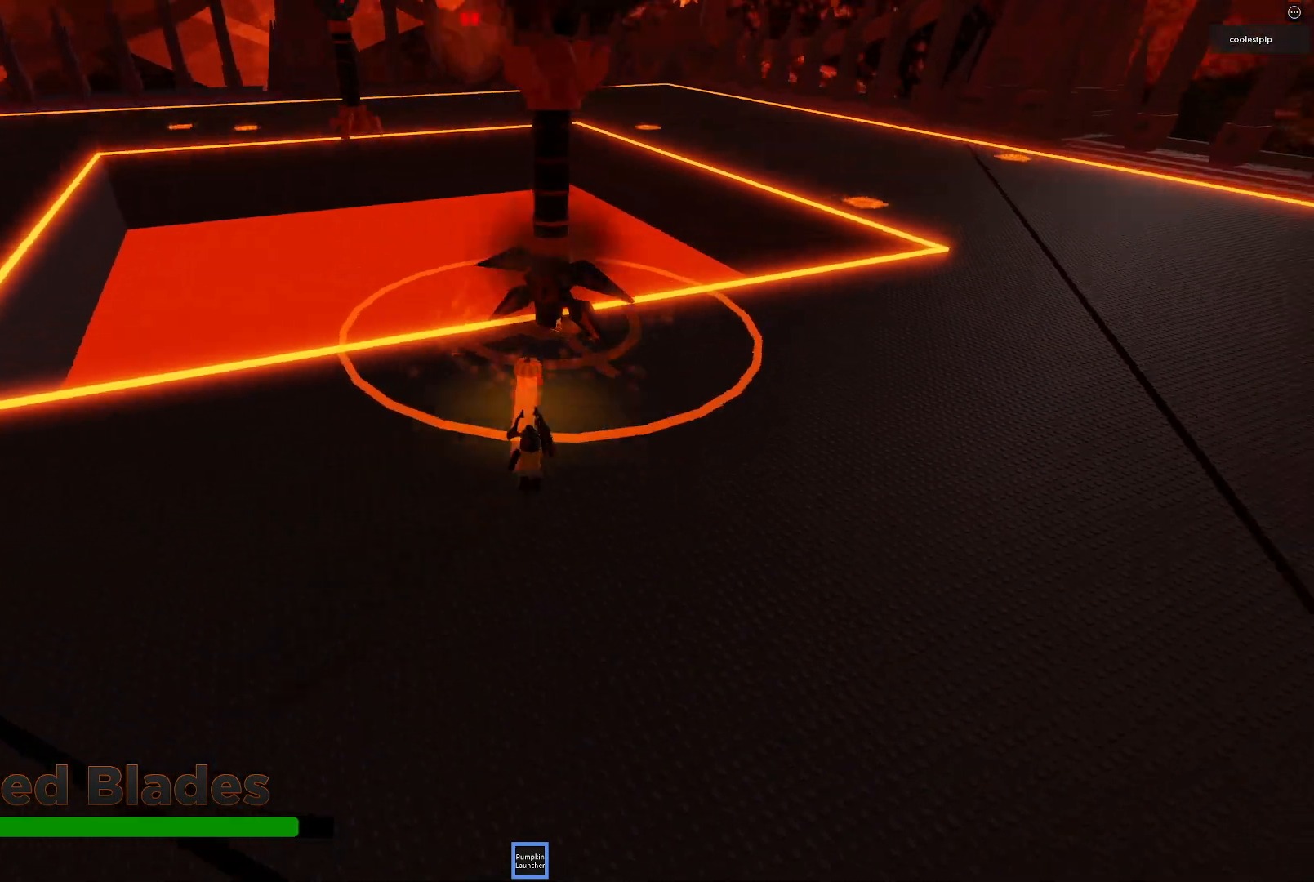
{"keys": [], "events": [[150, "space", "up"], [350, "w", "up"]]}
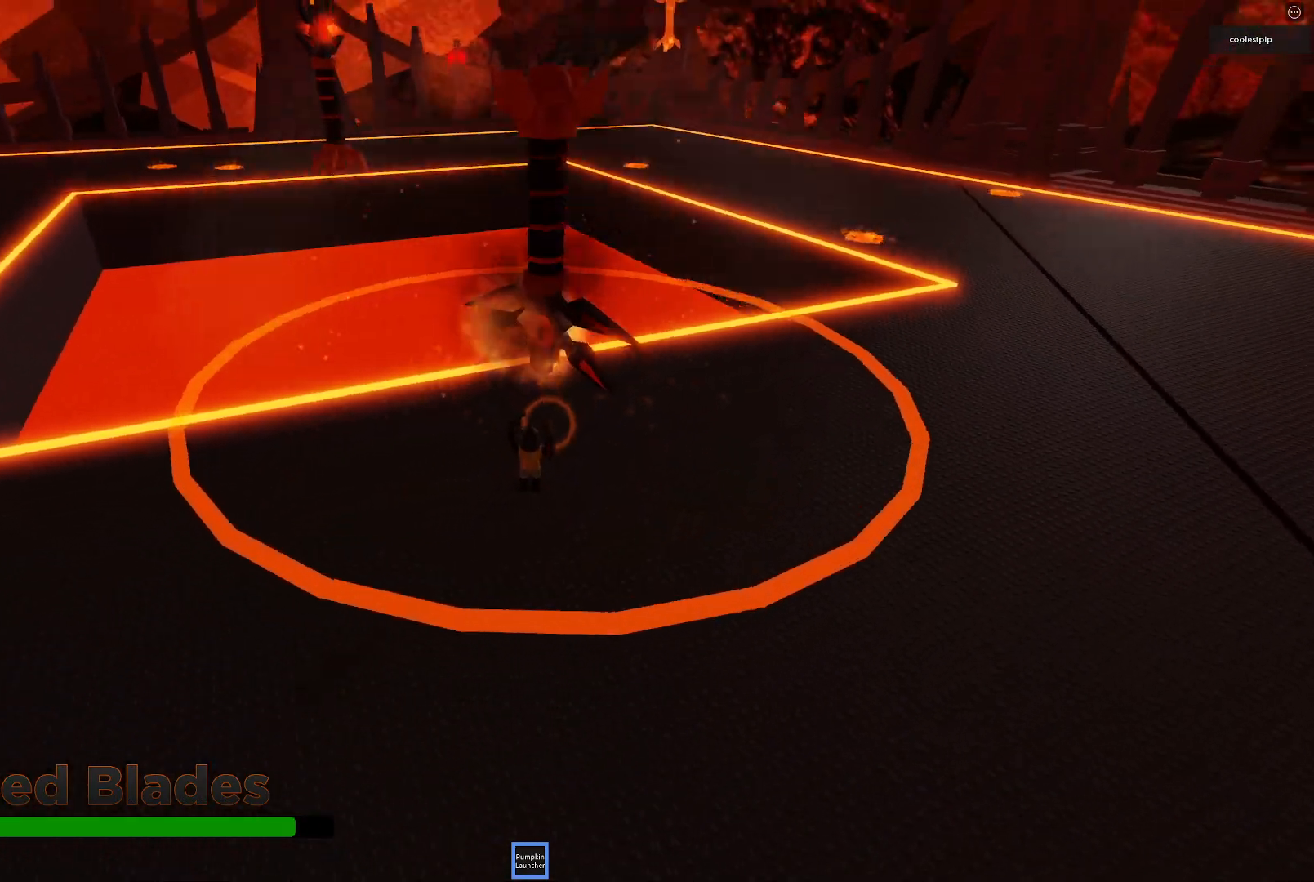
{"keys": [], "events": [[17, "s", "down"], [417, "s", "up"]]}
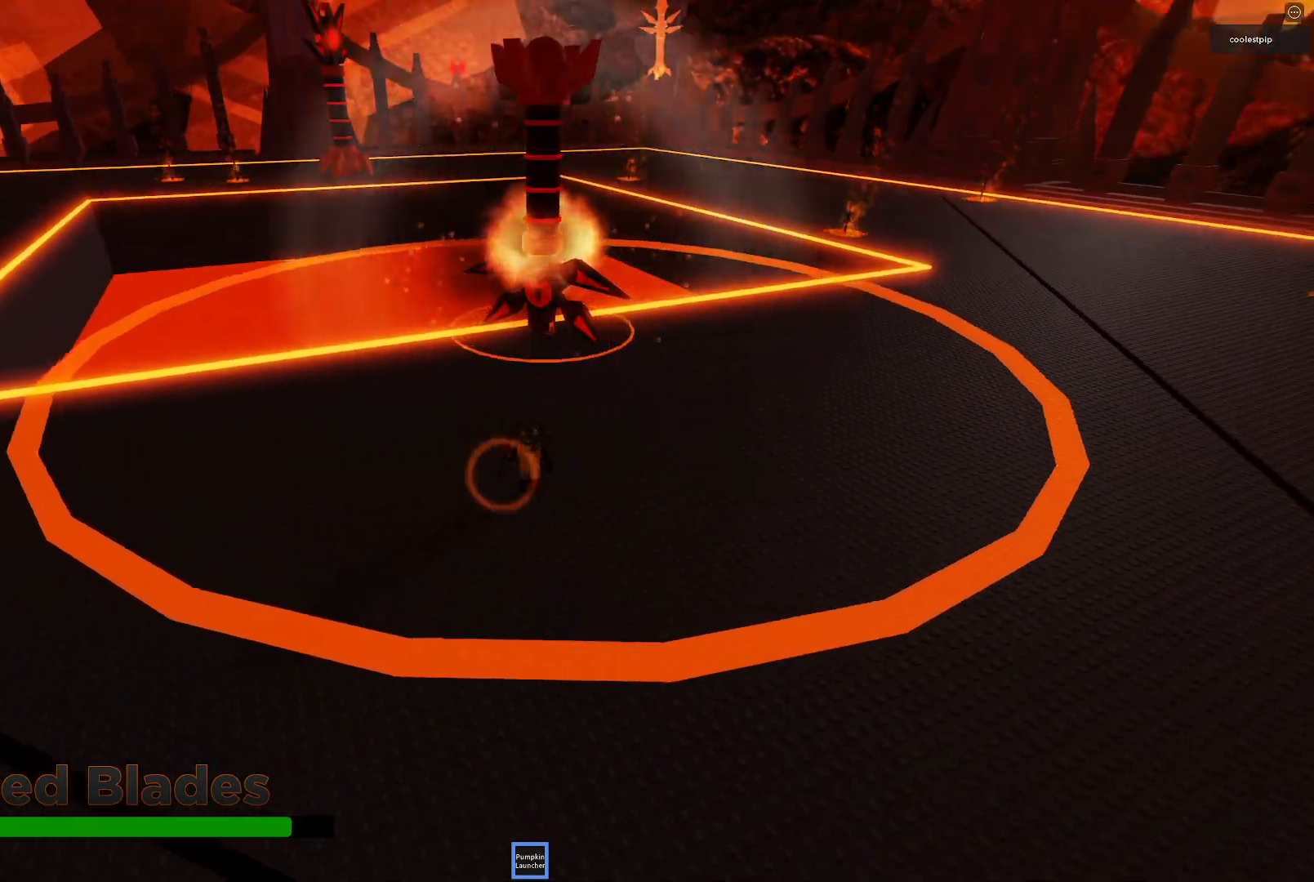
{"keys": ["space", "w"]}
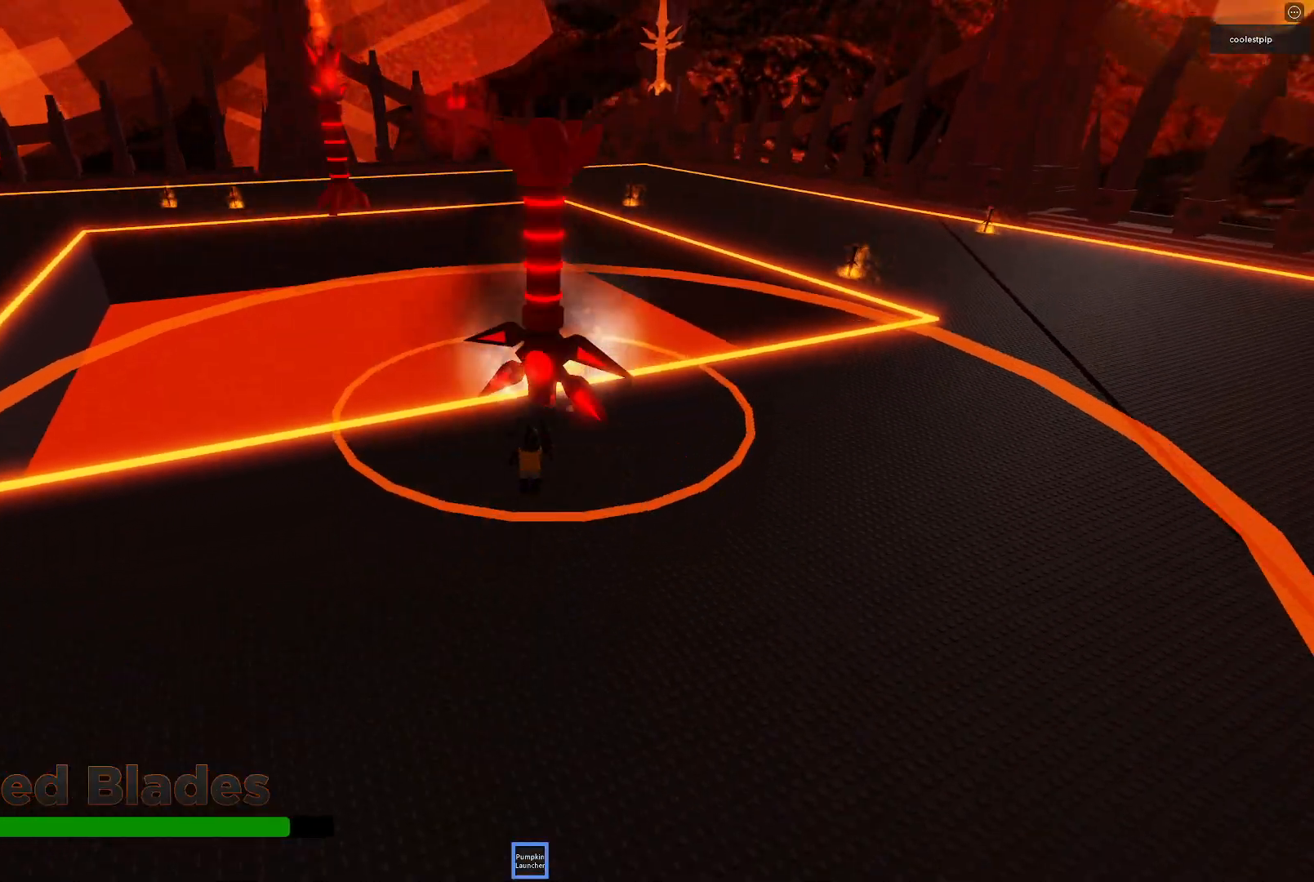
{"keys": ["a", "s"], "events": [[34, "space", "up"], [134, "a", "down"], [234, "w", "up"], [300, "a", "up"], [384, "s", "down"], [500, "a", "down"]]}
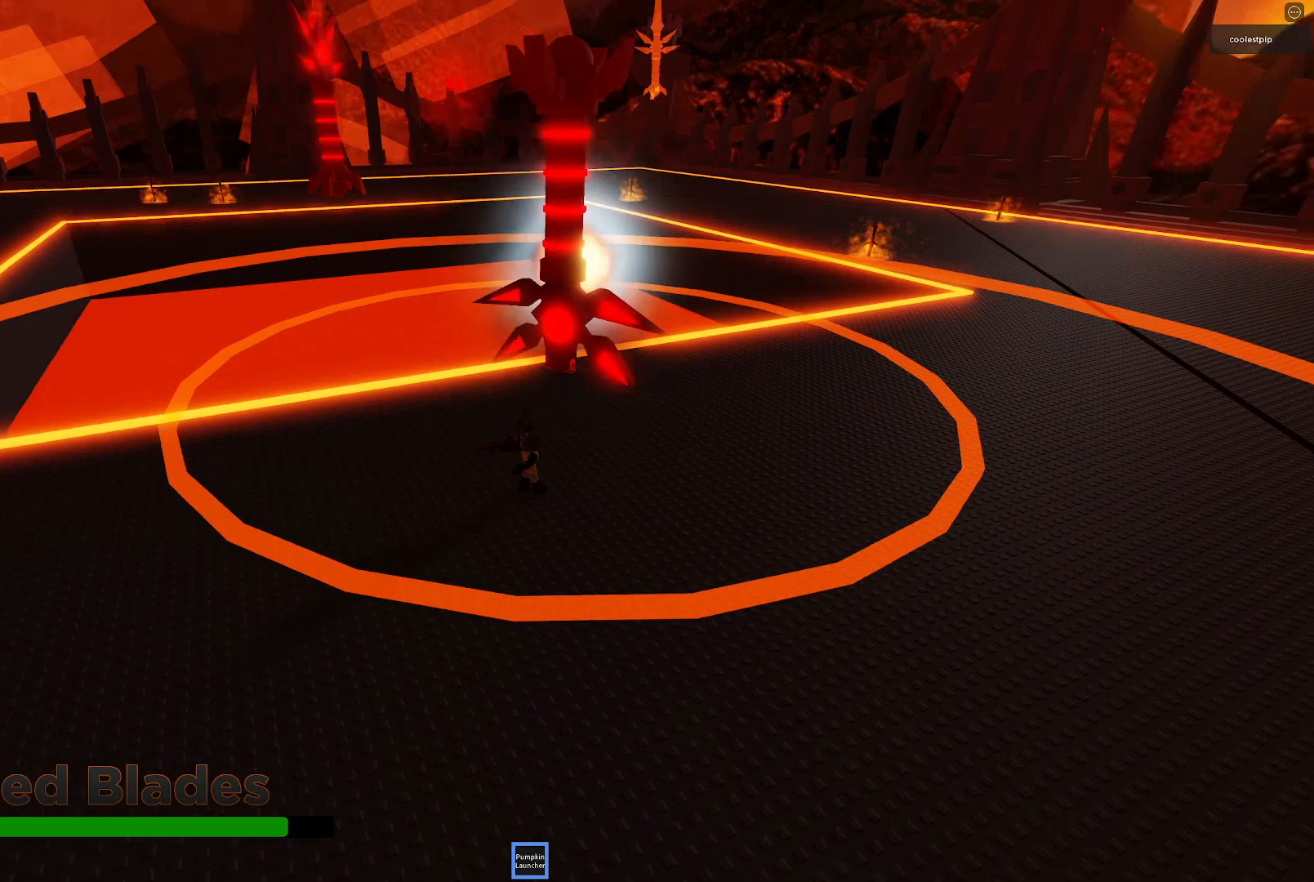
{"keys": ["s"], "events": [[400, "a", "up"]]}
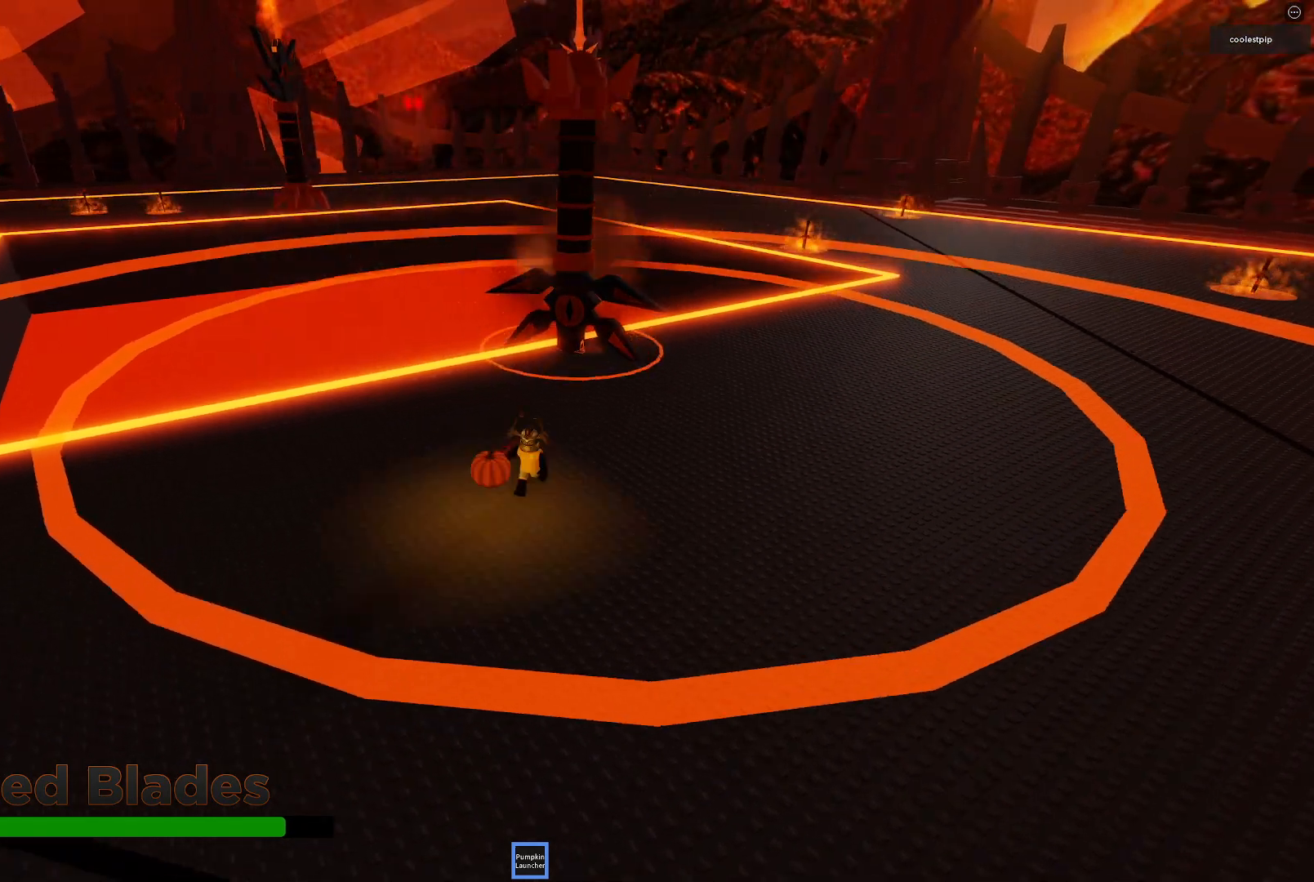
{"keys": ["space", "w"], "events": [[117, "s", "up"], [167, "a", "down"], [250, "w", "down"], [300, "space", "down"], [367, "a", "up"]]}
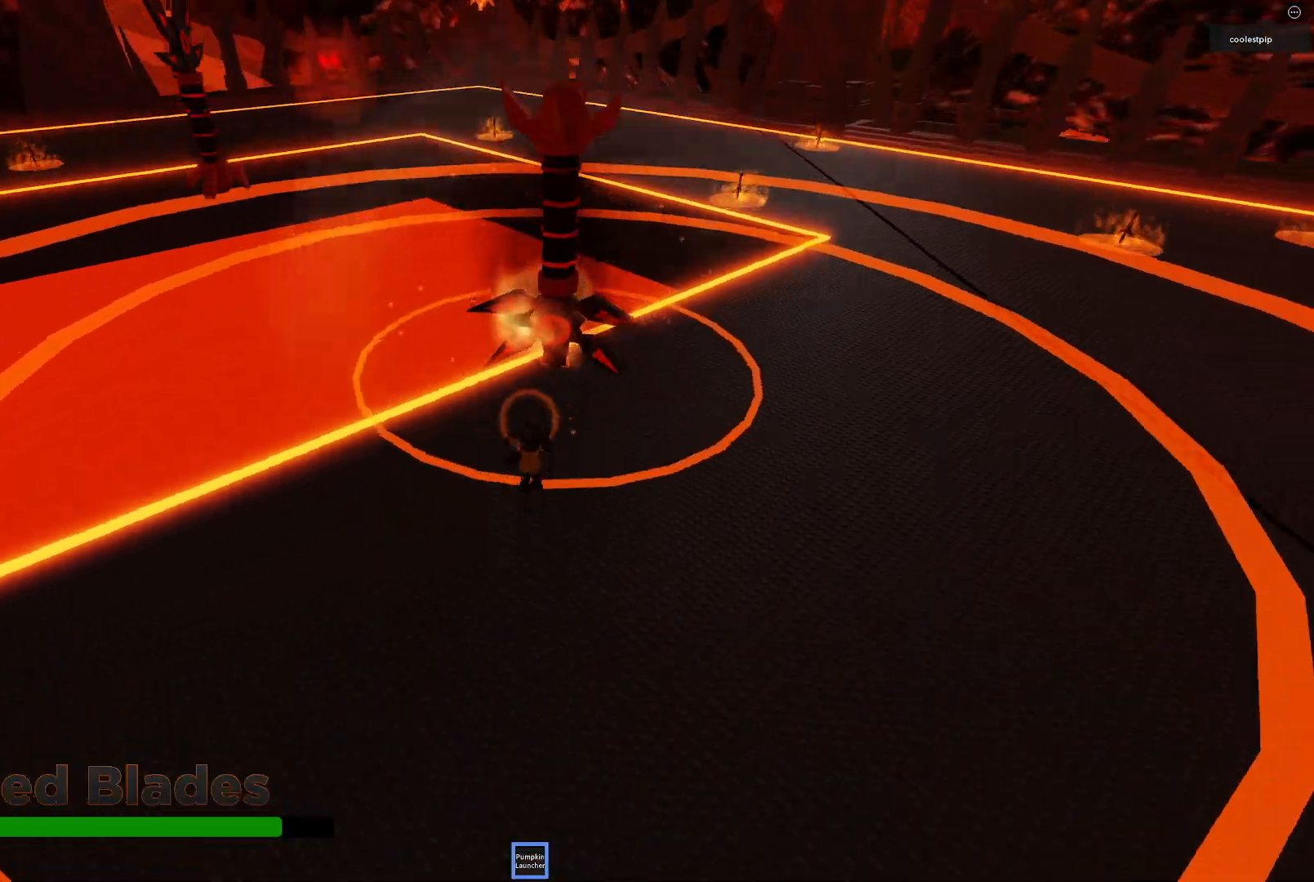
{"keys": ["d"]}
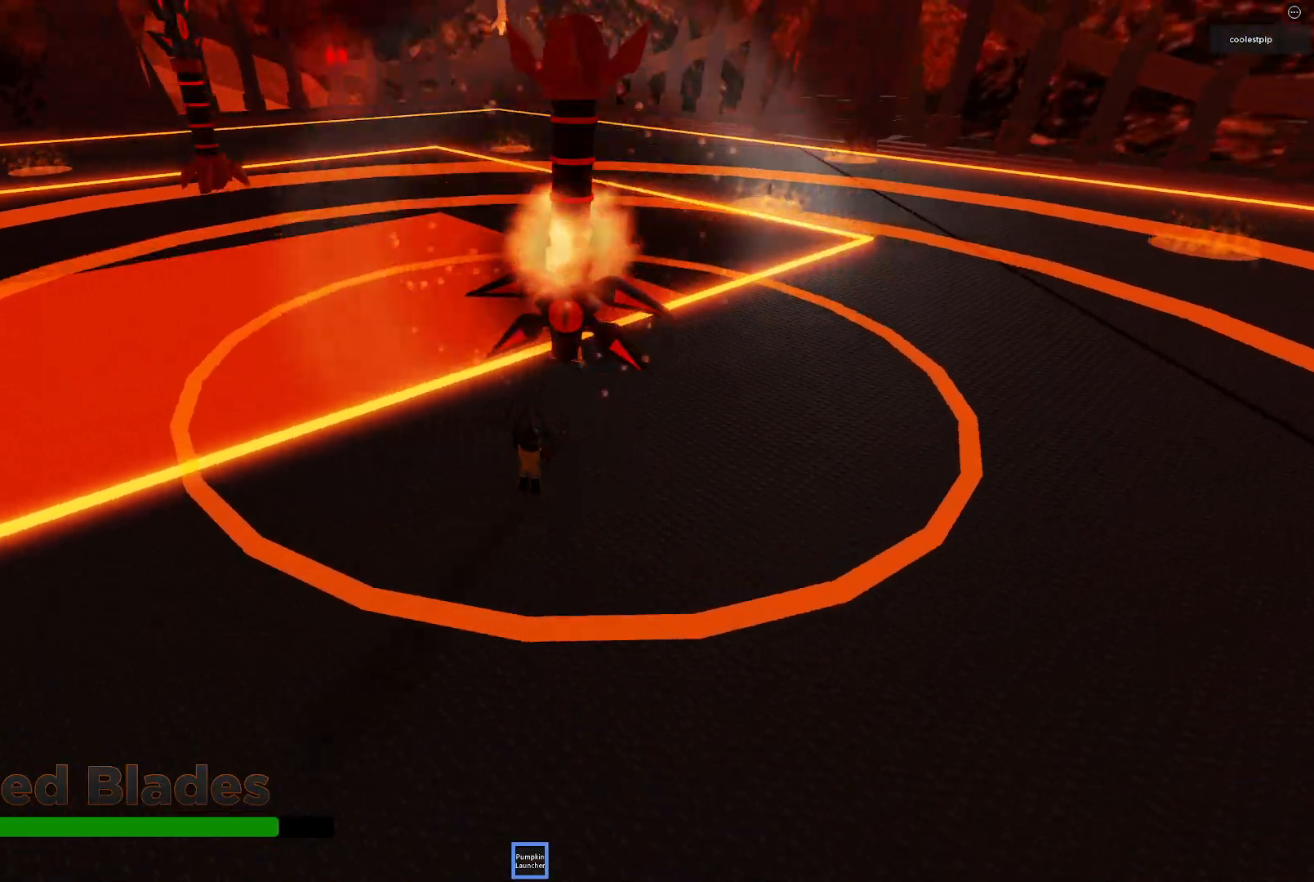
{"keys": ["s"], "events": [[17, "s", "down"], [217, "d", "up"]]}
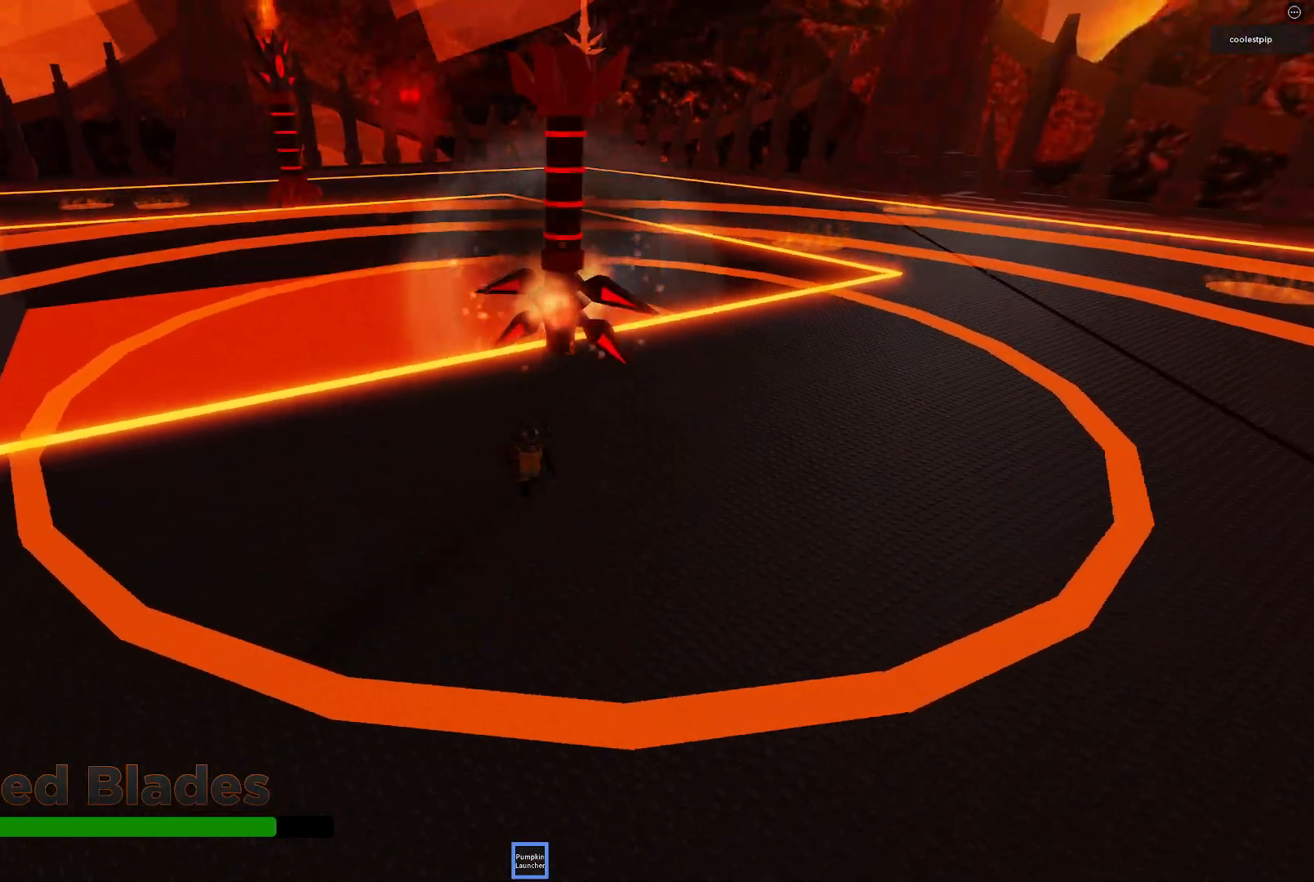
{"keys": ["a"], "events": [[234, "a", "down"], [384, "s", "up"]]}